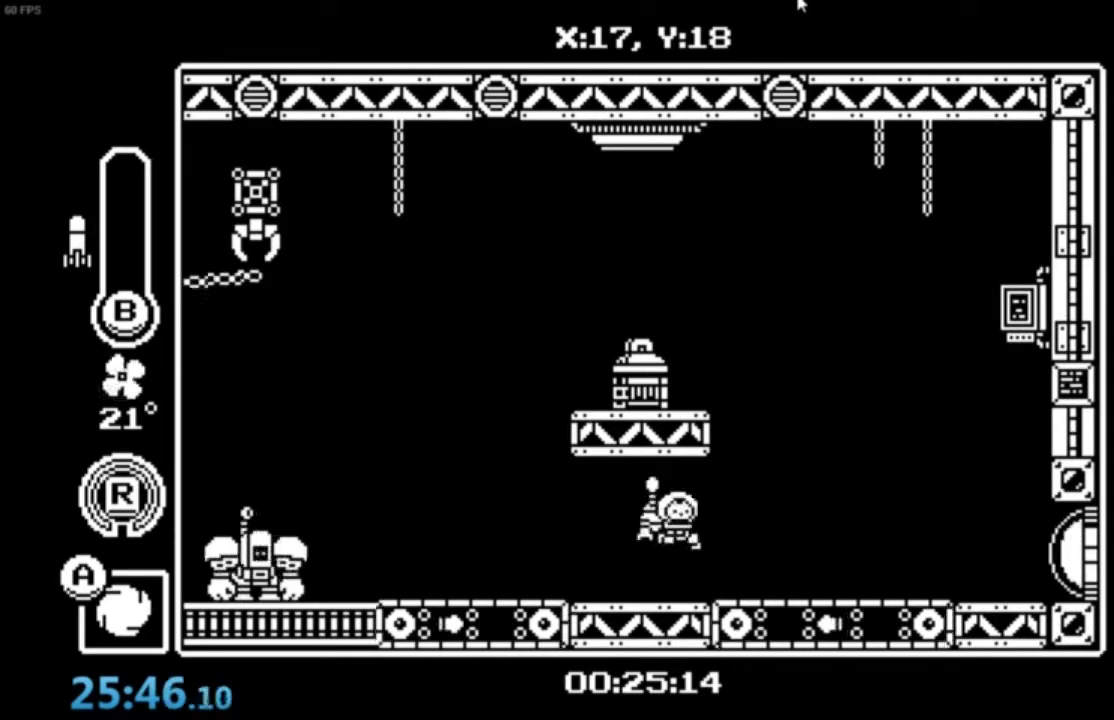
Gameplay with a controller (Xbox layout); each line is a JSON object with the inputs held at the frame after it. "events" lists button and stick changes between this image and that frame as [ms after this image, input, new state], when the widget could be followed in between. Not read: right_stick.
{"buttons": [], "left_stick": "up-right", "events": []}
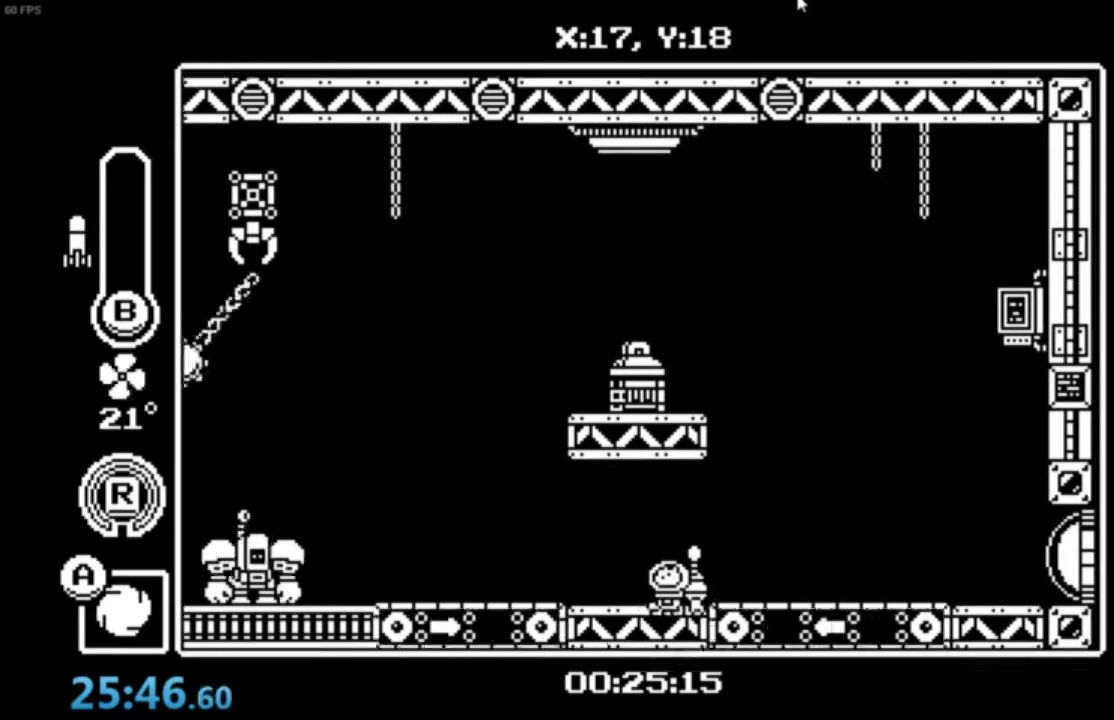
{"buttons": [], "left_stick": "up-right", "events": []}
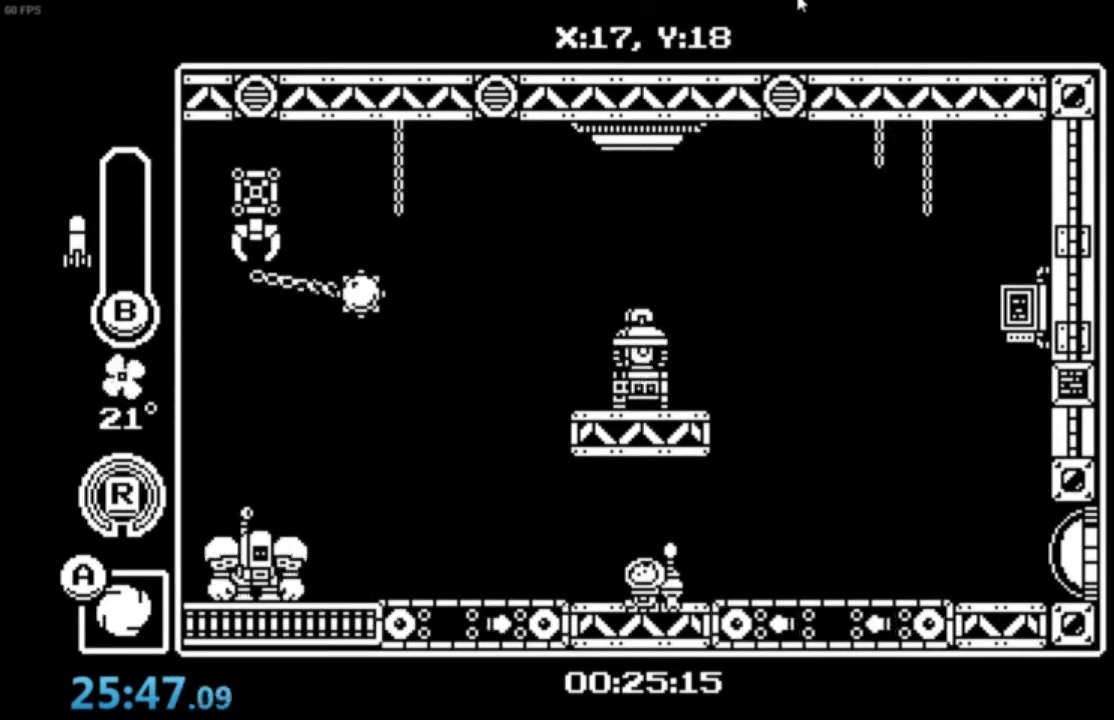
{"buttons": [], "left_stick": "up-right", "events": [[100, "A", "down"], [233, "A", "up"], [233, "B", "down"], [300, "B", "up"]]}
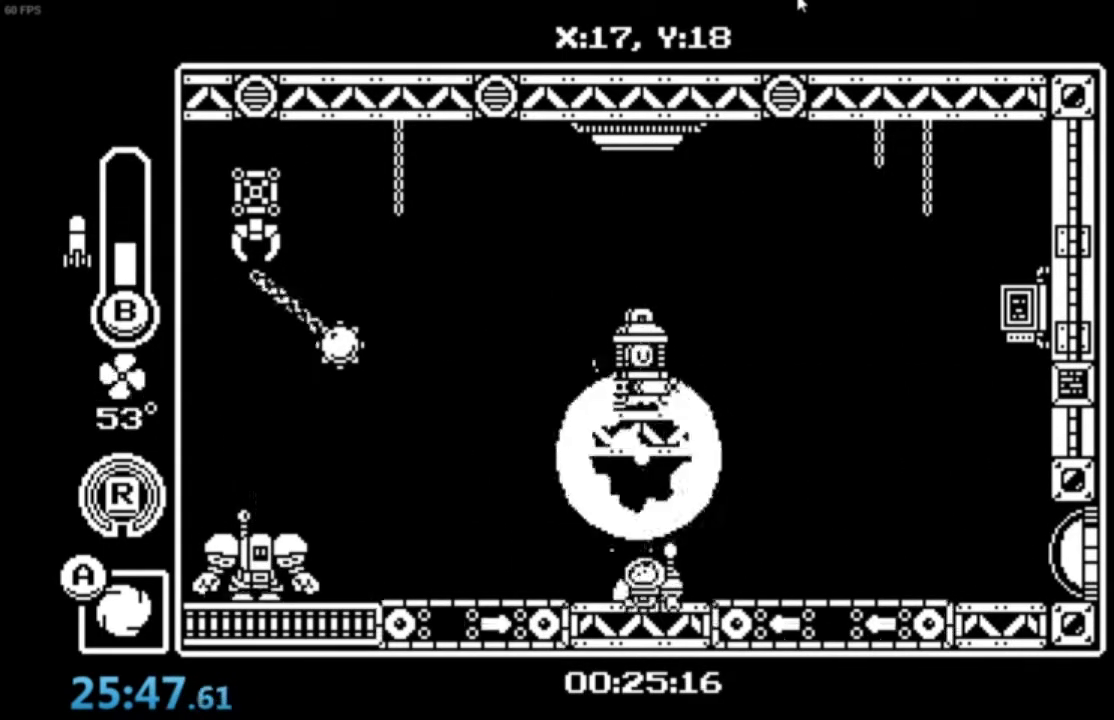
{"buttons": [], "left_stick": "up-right", "events": [[100, "A", "down"], [234, "A", "up"], [234, "B", "down"], [300, "B", "up"]]}
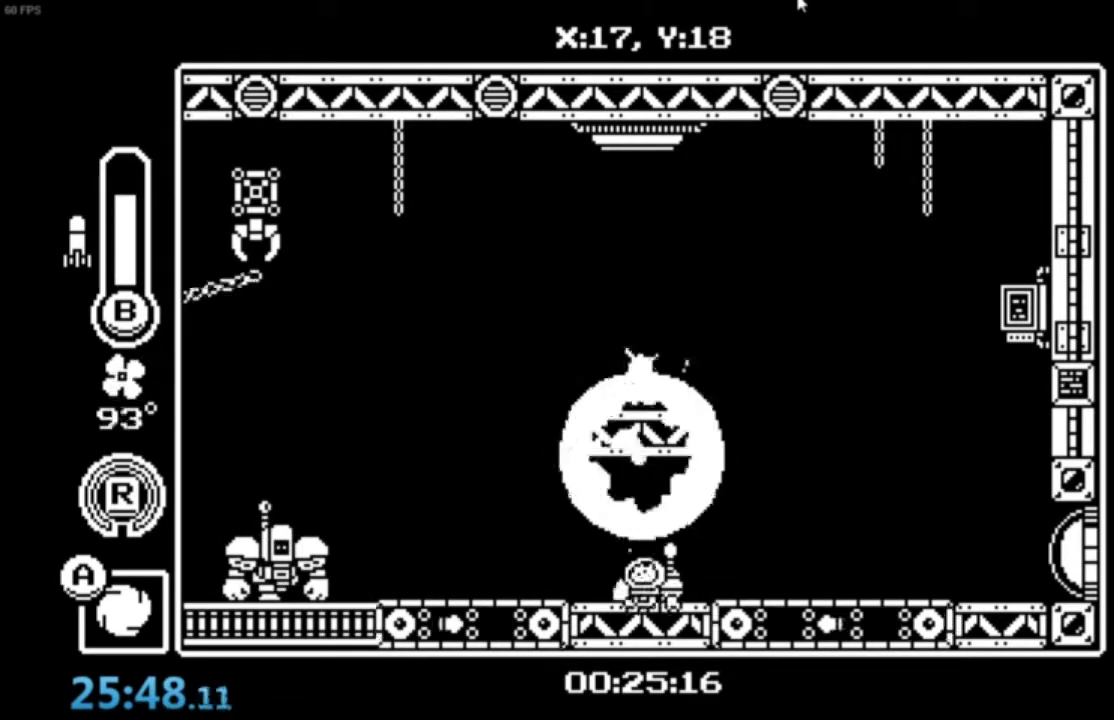
{"buttons": [], "left_stick": "center", "events": [[100, "left_stick", "center"], [166, "X", "down"], [200, "X", "up"], [267, "X", "down"], [367, "X", "up"], [433, "X", "down"], [500, "X", "up"]]}
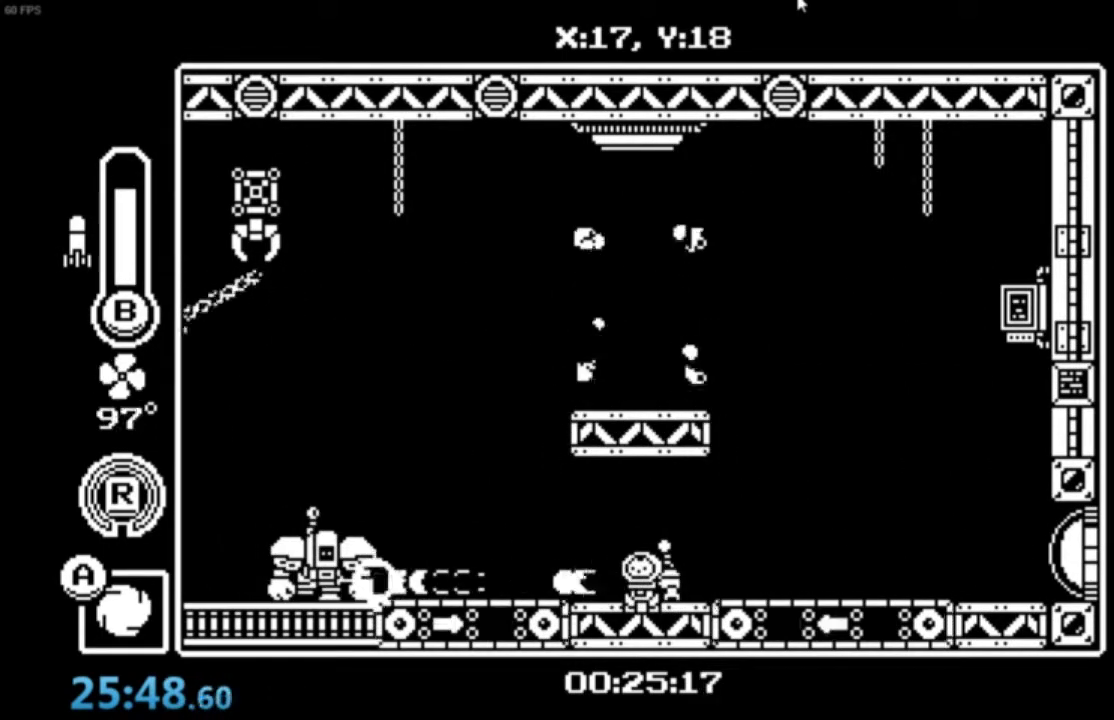
{"buttons": ["X"], "left_stick": "center", "events": [[100, "X", "down"], [167, "X", "up"], [200, "X", "down"], [267, "X", "up"], [334, "X", "down"], [401, "X", "up"], [467, "X", "down"]]}
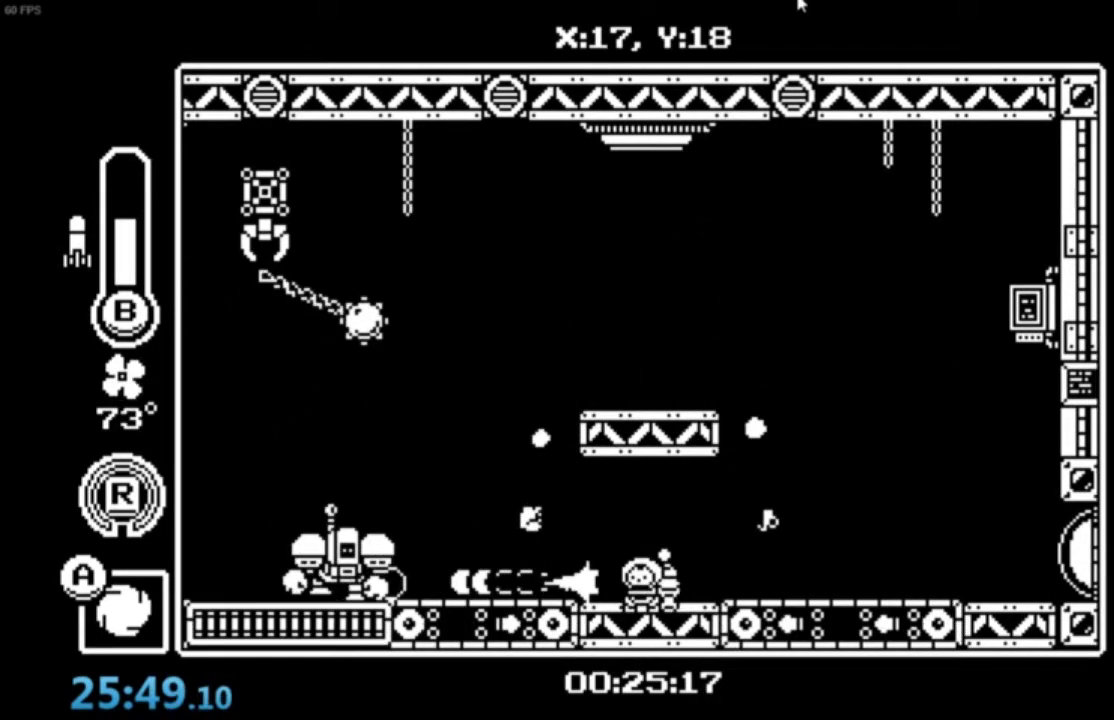
{"buttons": ["X"], "left_stick": "center", "events": [[33, "X", "up"], [100, "X", "down"], [166, "X", "up"], [233, "X", "down"], [300, "X", "up"], [367, "X", "down"], [467, "X", "up"], [500, "X", "down"]]}